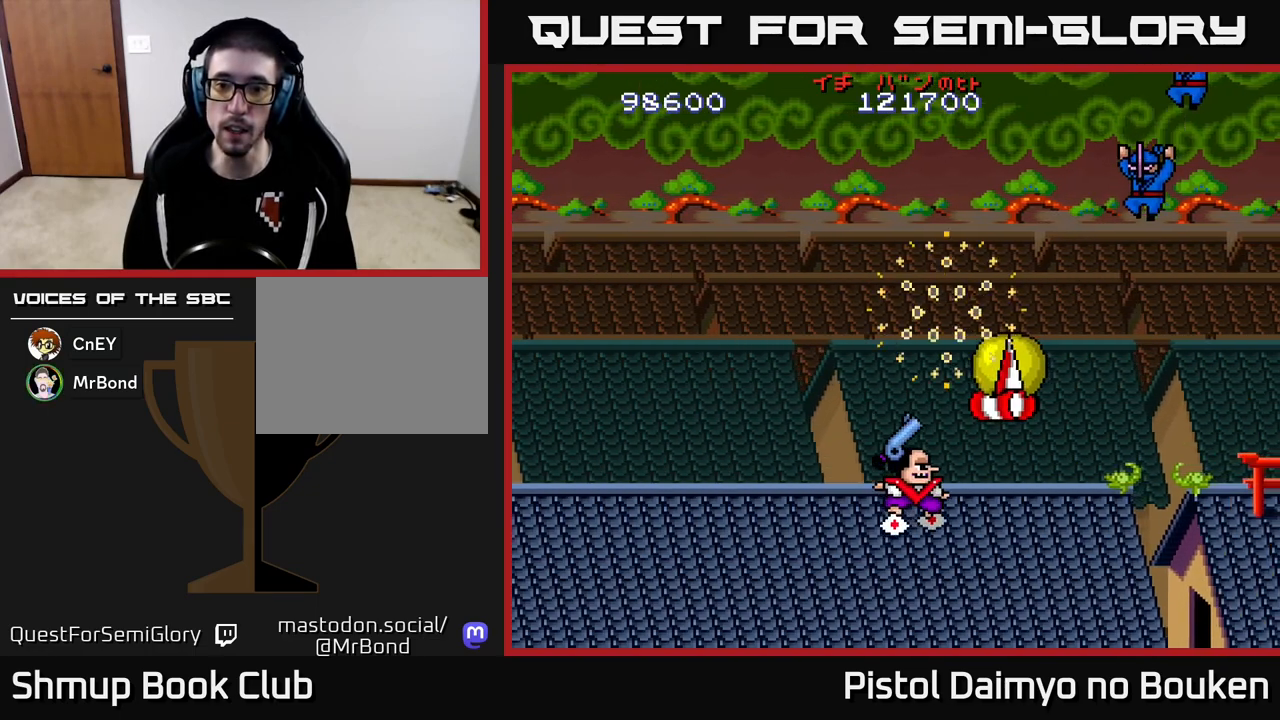
Gameplay with a controller (Xbox layout); each line is a JSON object with the inputs held at the frame after it. "events" lists button and stick changes between this image and that frame as [ms after this image, input, new state], when the widget could be followed in between. Not read: right_stick.
{"buttons": ["A", "DPAD_LEFT"], "left_stick": "center", "events": [[200, "DPAD_DOWN", "down"], [333, "DPAD_RIGHT", "up"], [417, "DPAD_LEFT", "down"], [450, "DPAD_DOWN", "up"]]}
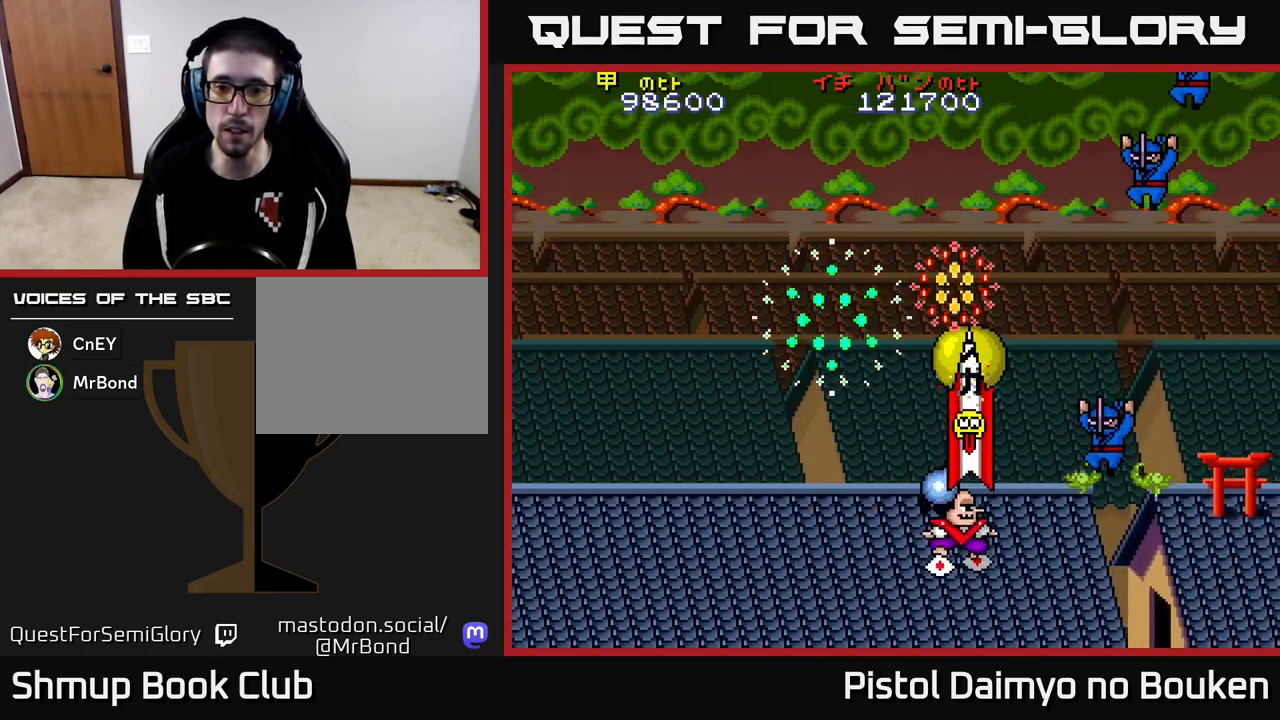
{"buttons": ["A", "DPAD_RIGHT"], "left_stick": "center", "events": [[467, "DPAD_LEFT", "up"], [500, "DPAD_RIGHT", "down"]]}
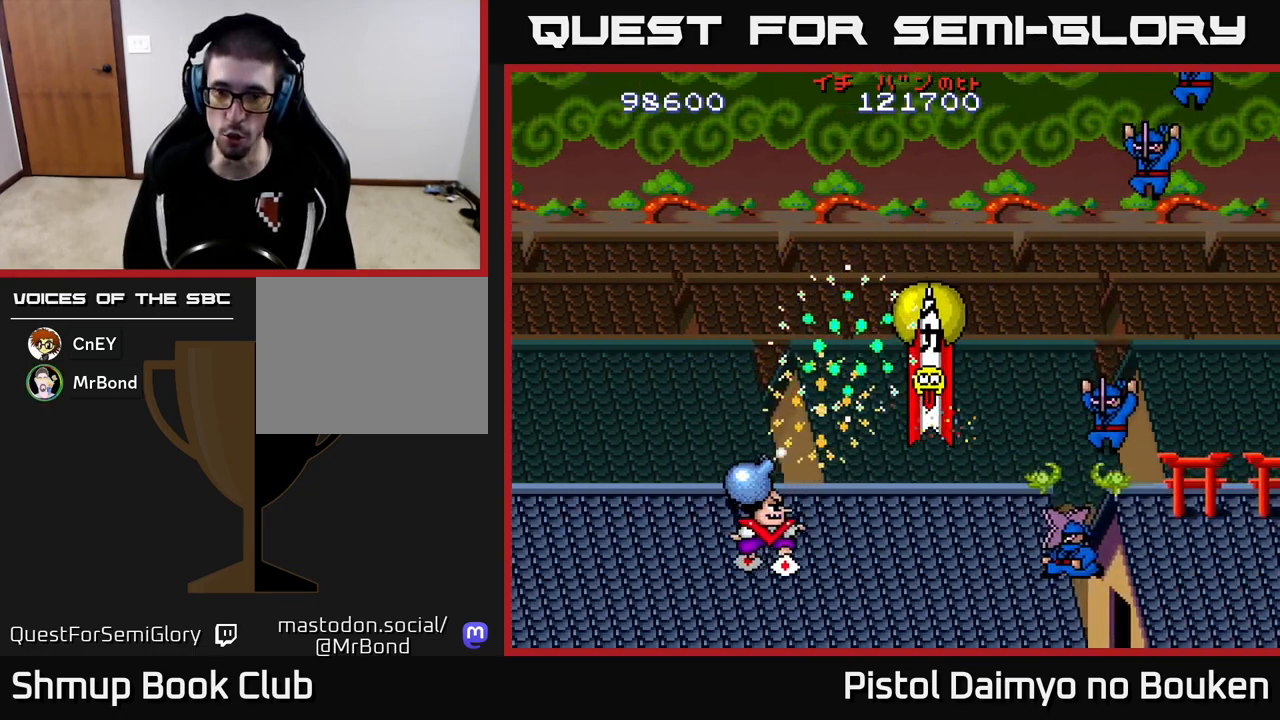
{"buttons": ["A", "DPAD_LEFT"], "left_stick": "center", "events": [[17, "A", "up"], [117, "DPAD_DOWN", "down"], [117, "DPAD_RIGHT", "up"], [133, "DPAD_DOWN", "up"], [150, "DPAD_LEFT", "down"], [167, "A", "down"], [217, "A", "up"], [317, "A", "down"], [383, "A", "up"], [483, "A", "down"]]}
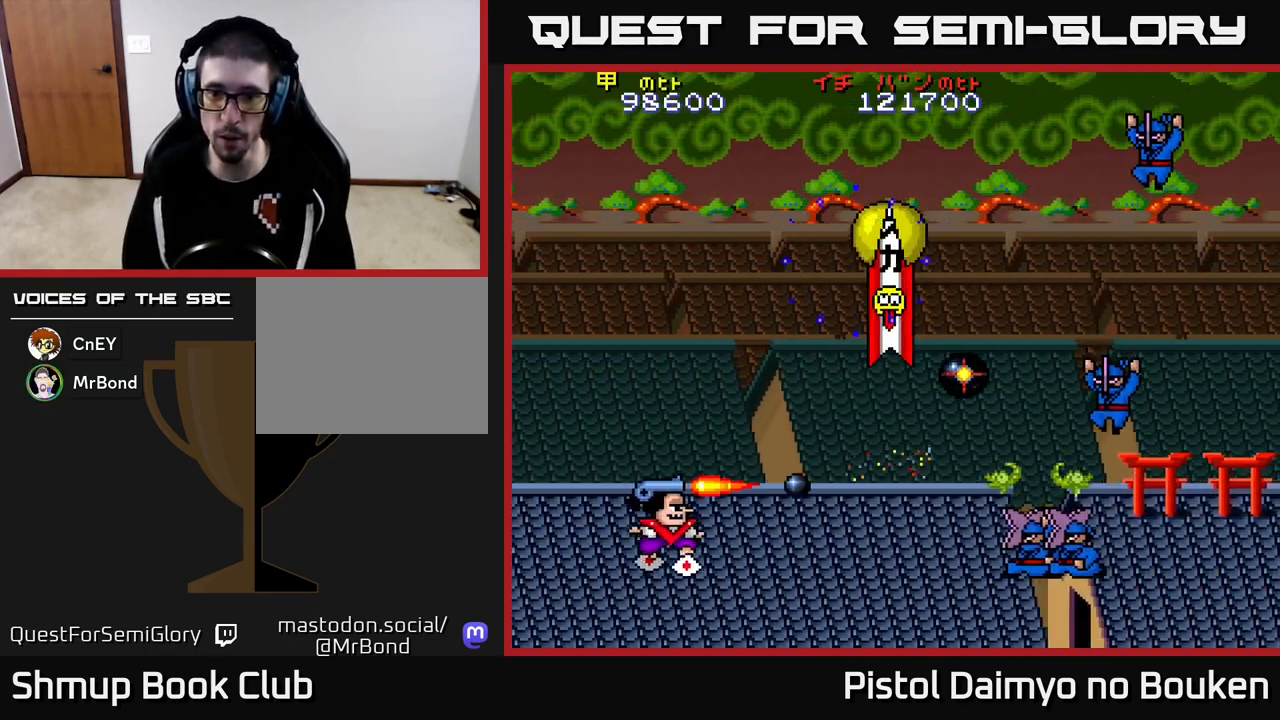
{"buttons": ["A", "DPAD_UP"], "left_stick": "center", "events": [[50, "A", "up"], [117, "DPAD_UP", "down"], [133, "DPAD_LEFT", "up"], [150, "A", "down"], [217, "A", "up"], [317, "A", "down"], [400, "A", "up"], [467, "A", "down"]]}
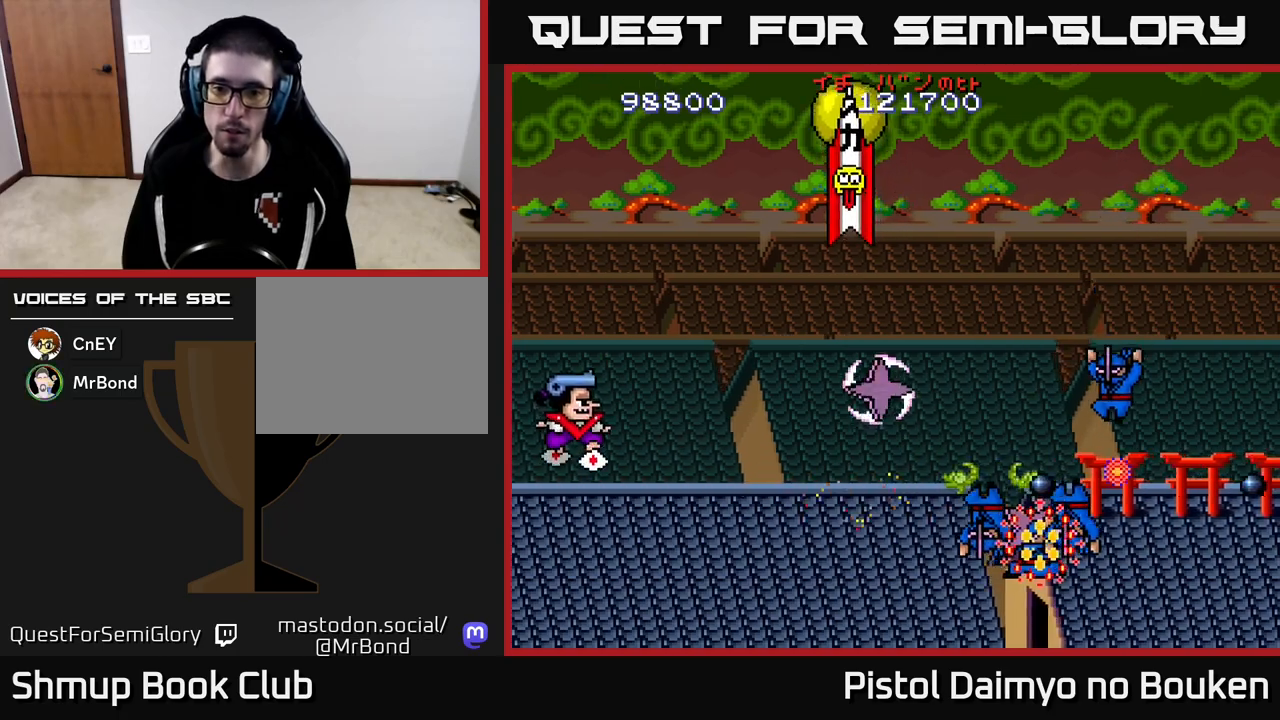
{"buttons": ["DPAD_UP"], "left_stick": "center", "events": [[83, "A", "up"], [167, "A", "down"], [283, "A", "up"], [350, "A", "down"], [433, "A", "up"]]}
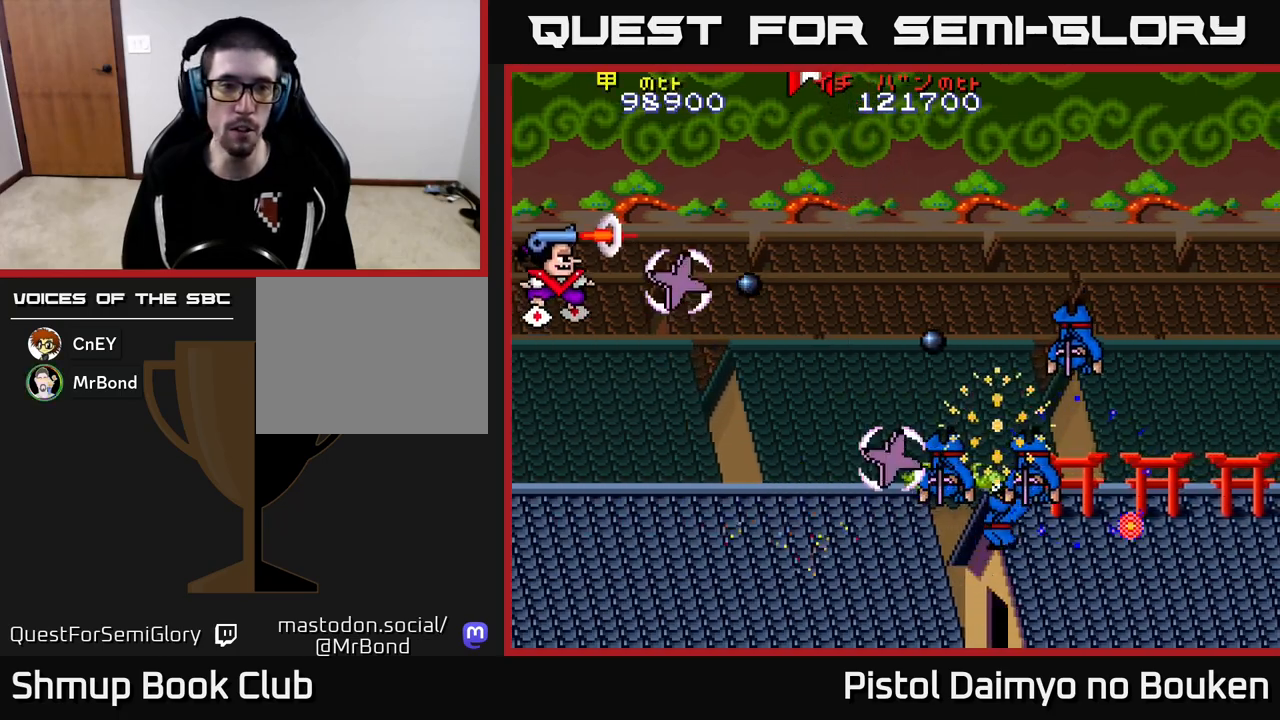
{"buttons": ["A", "DPAD_RIGHT"], "left_stick": "center", "events": [[33, "A", "down"], [150, "A", "up"], [200, "A", "down"], [400, "DPAD_UP", "up"], [433, "DPAD_RIGHT", "down"]]}
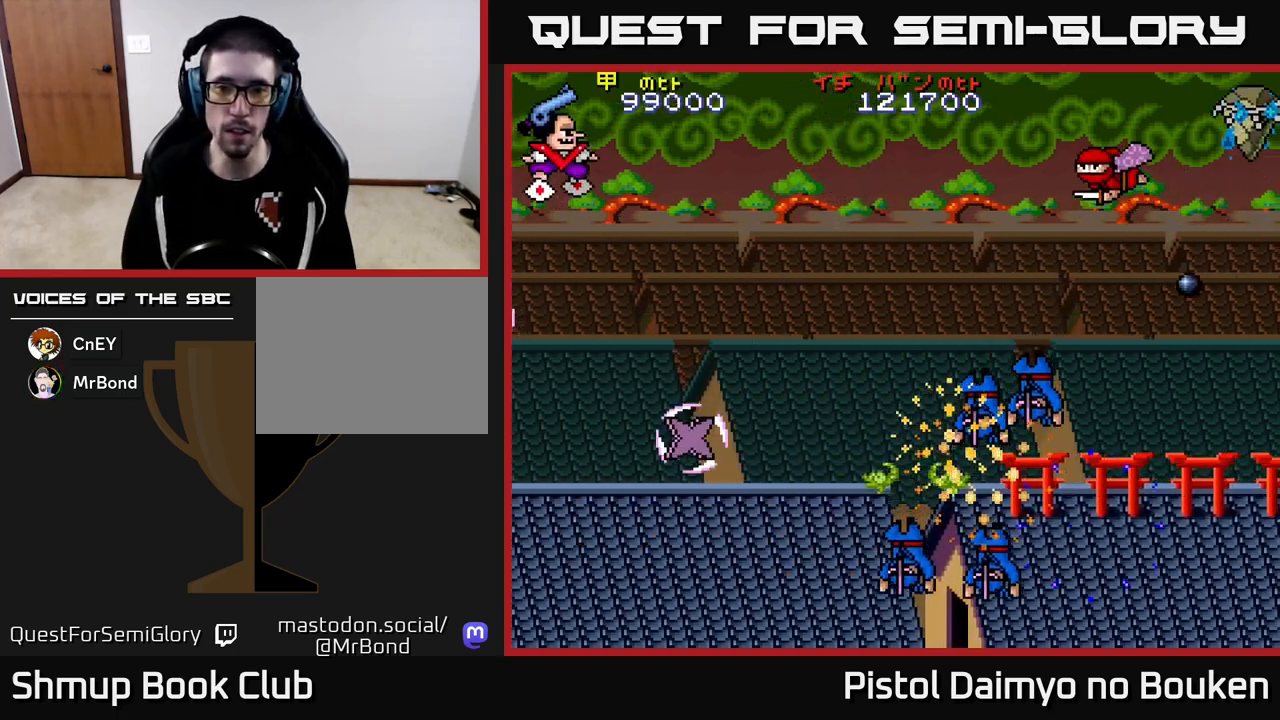
{"buttons": ["A", "DPAD_DOWN", "DPAD_RIGHT"], "left_stick": "center", "events": [[100, "DPAD_DOWN", "down"]]}
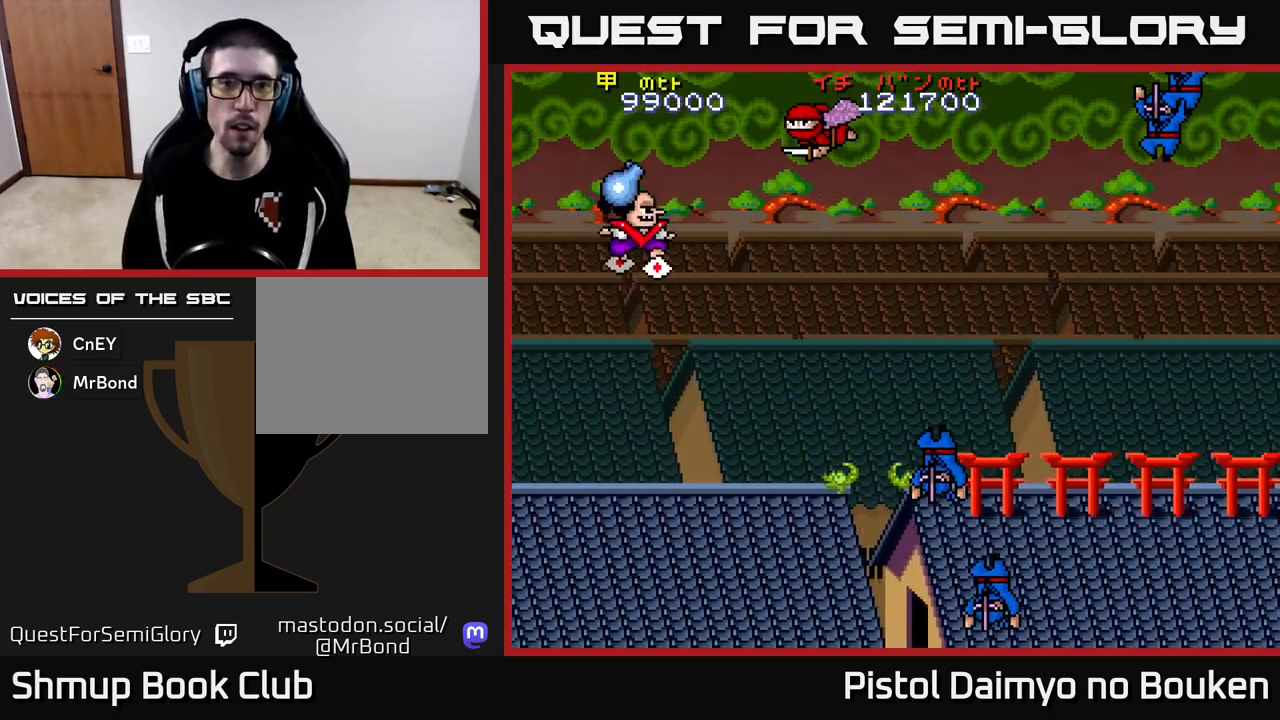
{"buttons": ["A", "DPAD_LEFT"], "left_stick": "center", "events": [[50, "A", "up"], [133, "A", "down"], [300, "DPAD_RIGHT", "up"], [350, "DPAD_LEFT", "down"], [400, "DPAD_DOWN", "up"]]}
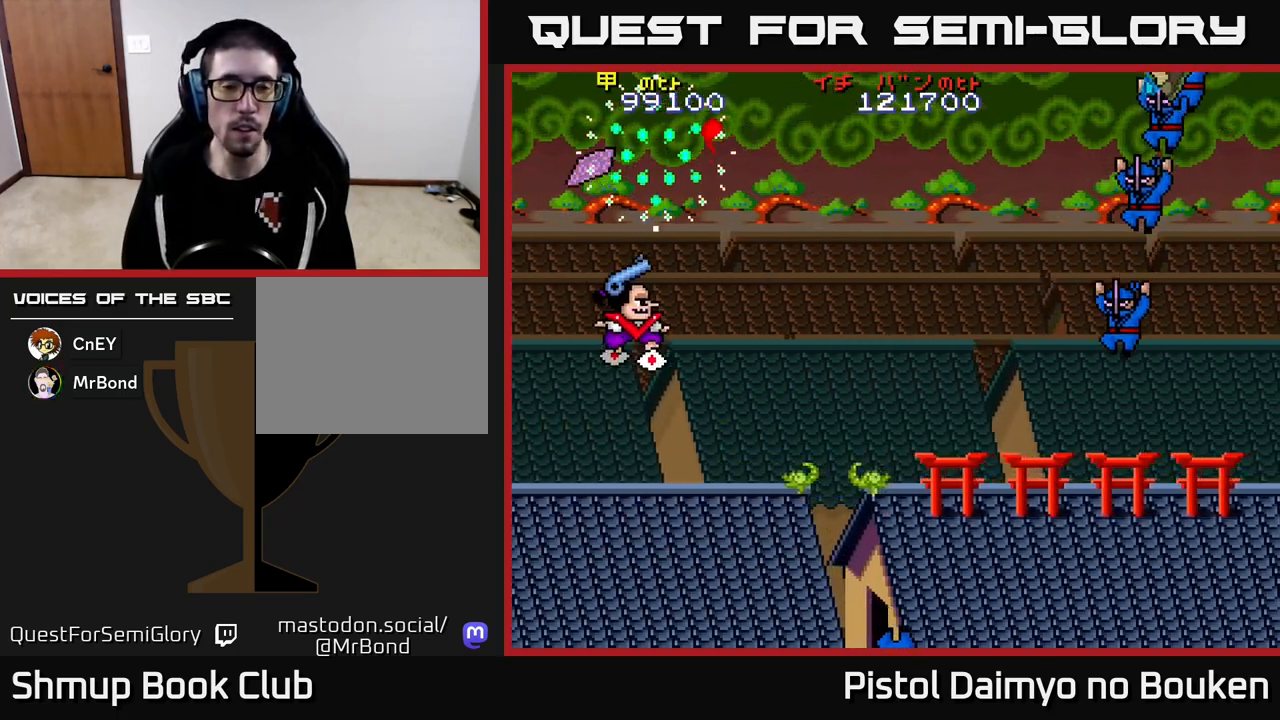
{"buttons": ["A", "DPAD_DOWN", "DPAD_RIGHT"], "left_stick": "center", "events": [[50, "DPAD_DOWN", "down"], [67, "DPAD_LEFT", "up"], [133, "DPAD_RIGHT", "down"], [333, "DPAD_DOWN", "up"], [433, "DPAD_DOWN", "down"]]}
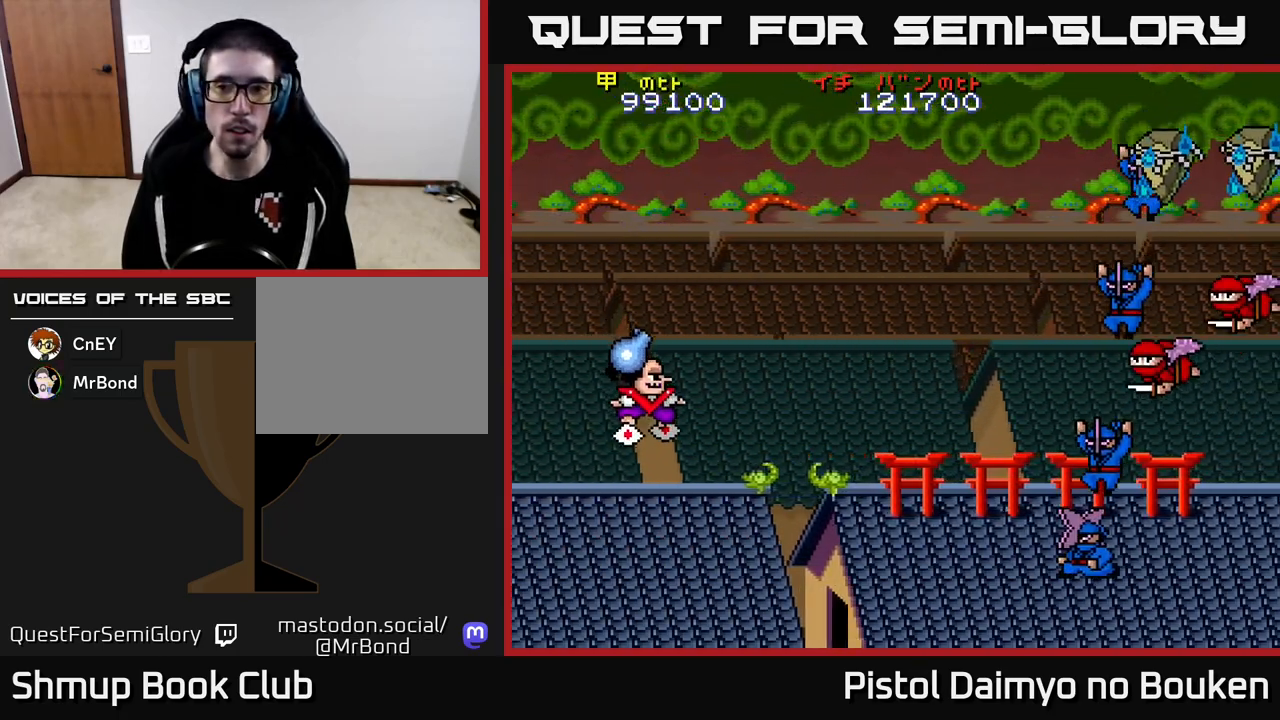
{"buttons": ["DPAD_DOWN", "DPAD_RIGHT"], "left_stick": "center", "events": [[17, "DPAD_RIGHT", "up"], [300, "DPAD_RIGHT", "down"], [450, "A", "up"]]}
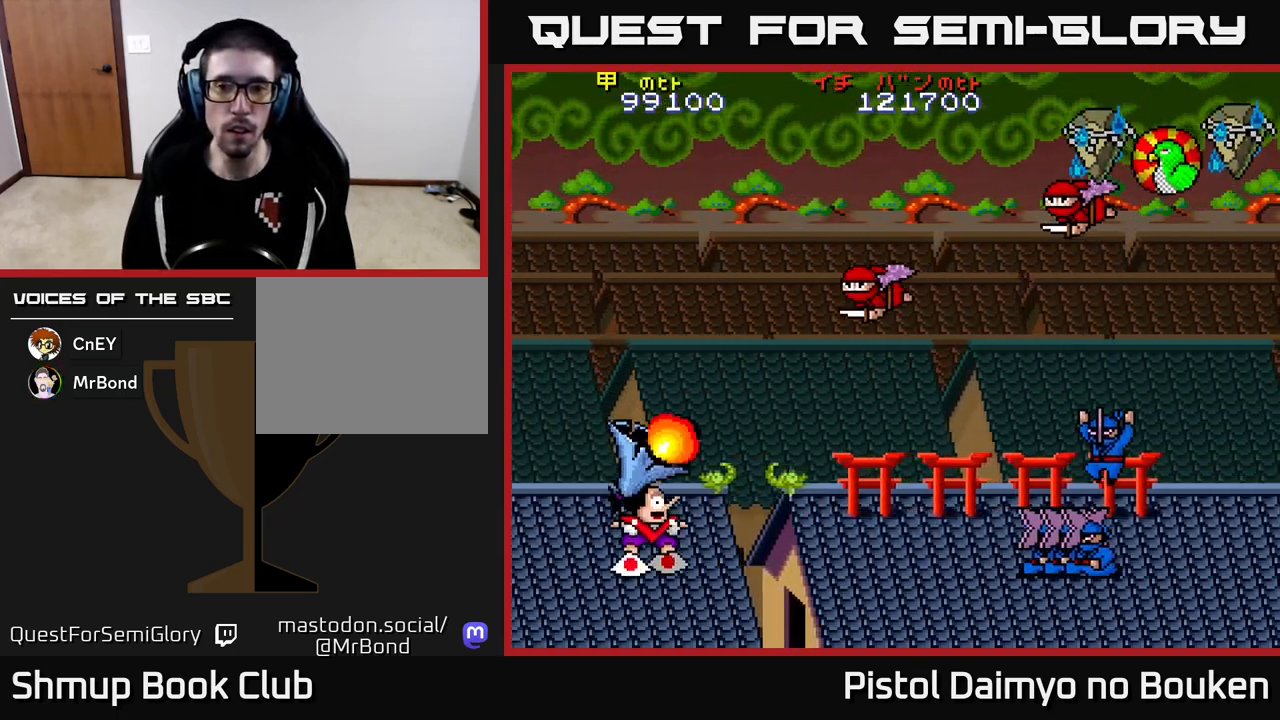
{"buttons": ["DPAD_UP", "DPAD_LEFT"], "left_stick": "center"}
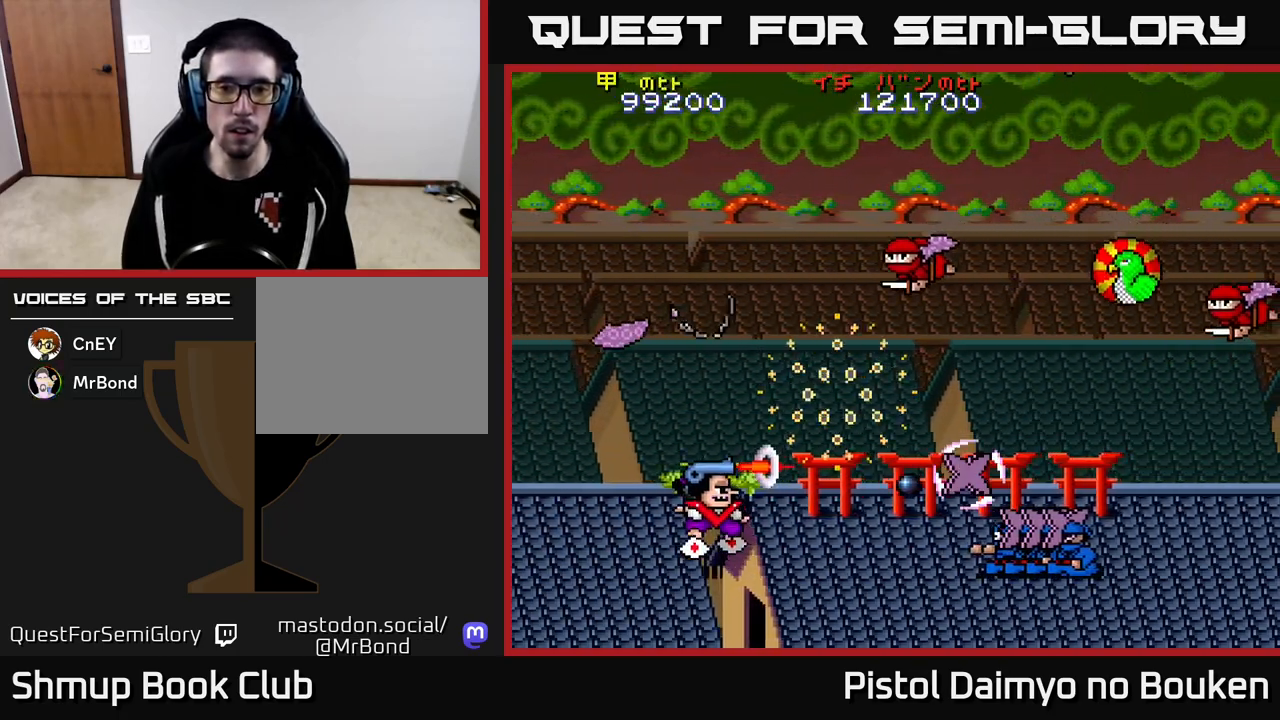
{"buttons": ["DPAD_UP"], "left_stick": "center", "events": [[33, "A", "down"], [133, "A", "up"], [217, "A", "down"], [317, "A", "up"], [383, "A", "down"], [450, "DPAD_LEFT", "up"], [467, "A", "up"]]}
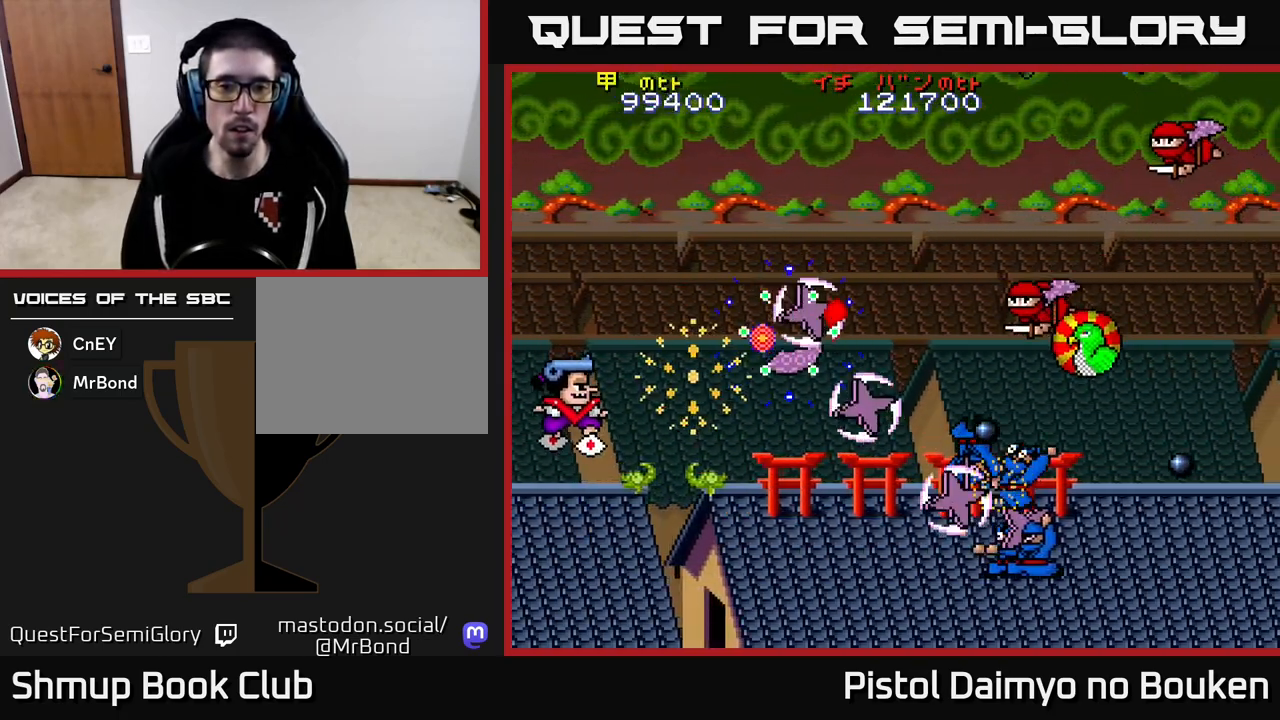
{"buttons": ["A", "DPAD_UP"], "left_stick": "center", "events": [[50, "A", "down"], [133, "A", "up"], [200, "A", "down"]]}
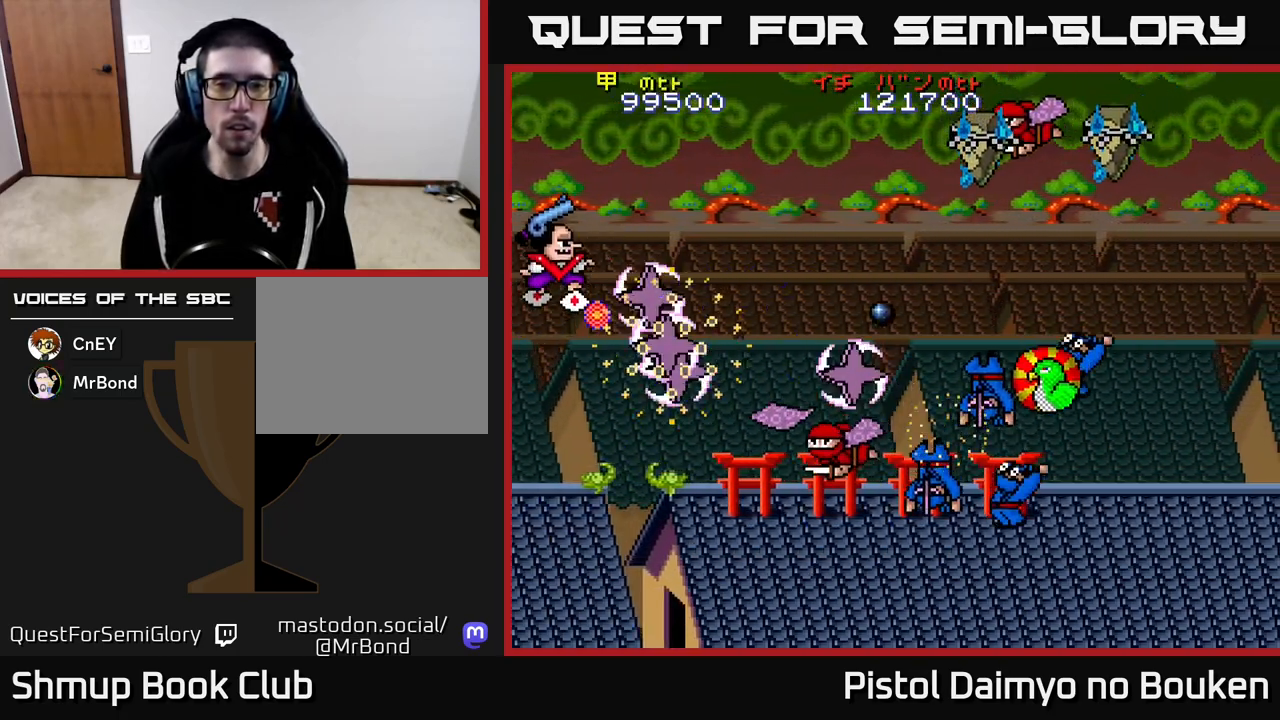
{"buttons": ["A", "DPAD_UP", "DPAD_RIGHT"], "left_stick": "center", "events": [[283, "DPAD_RIGHT", "down"], [283, "DPAD_UP", "up"], [367, "DPAD_UP", "down"]]}
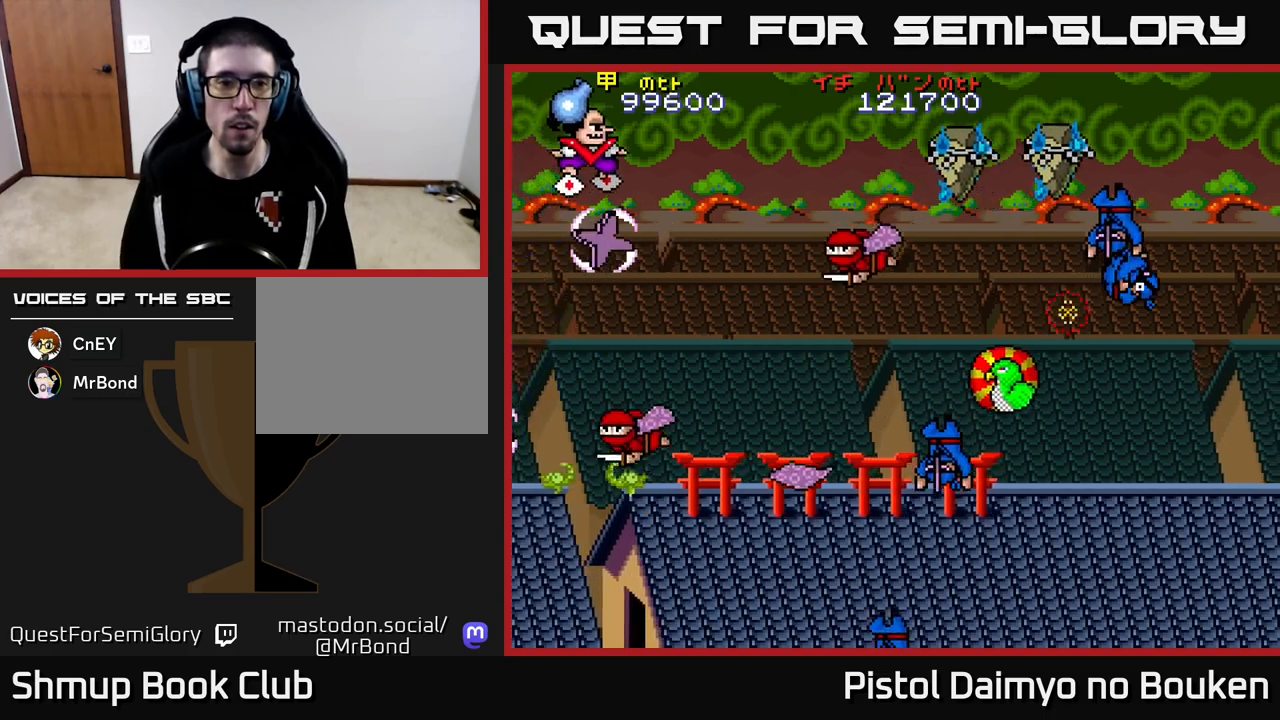
{"buttons": ["A", "DPAD_DOWN", "DPAD_RIGHT"], "left_stick": "center", "events": [[50, "DPAD_UP", "up"], [150, "DPAD_DOWN", "down"], [200, "DPAD_RIGHT", "up"], [267, "DPAD_RIGHT", "down"]]}
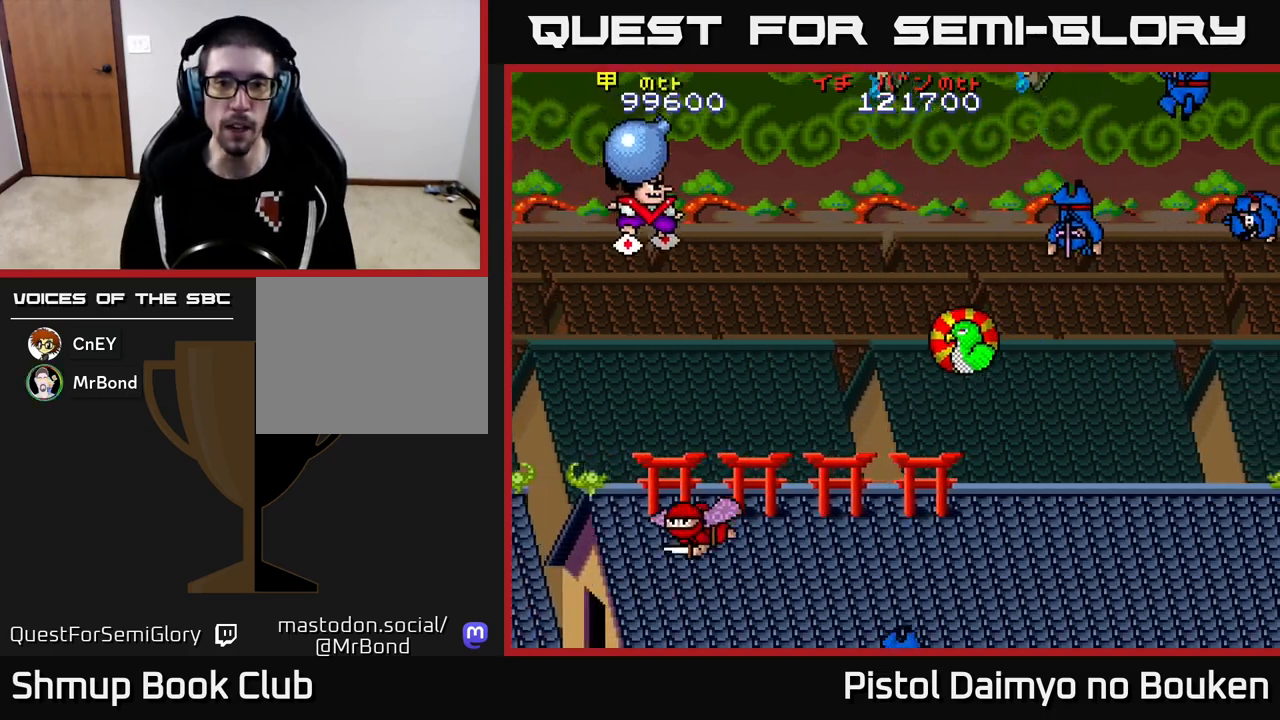
{"buttons": ["A", "DPAD_DOWN", "DPAD_RIGHT"], "left_stick": "center", "events": []}
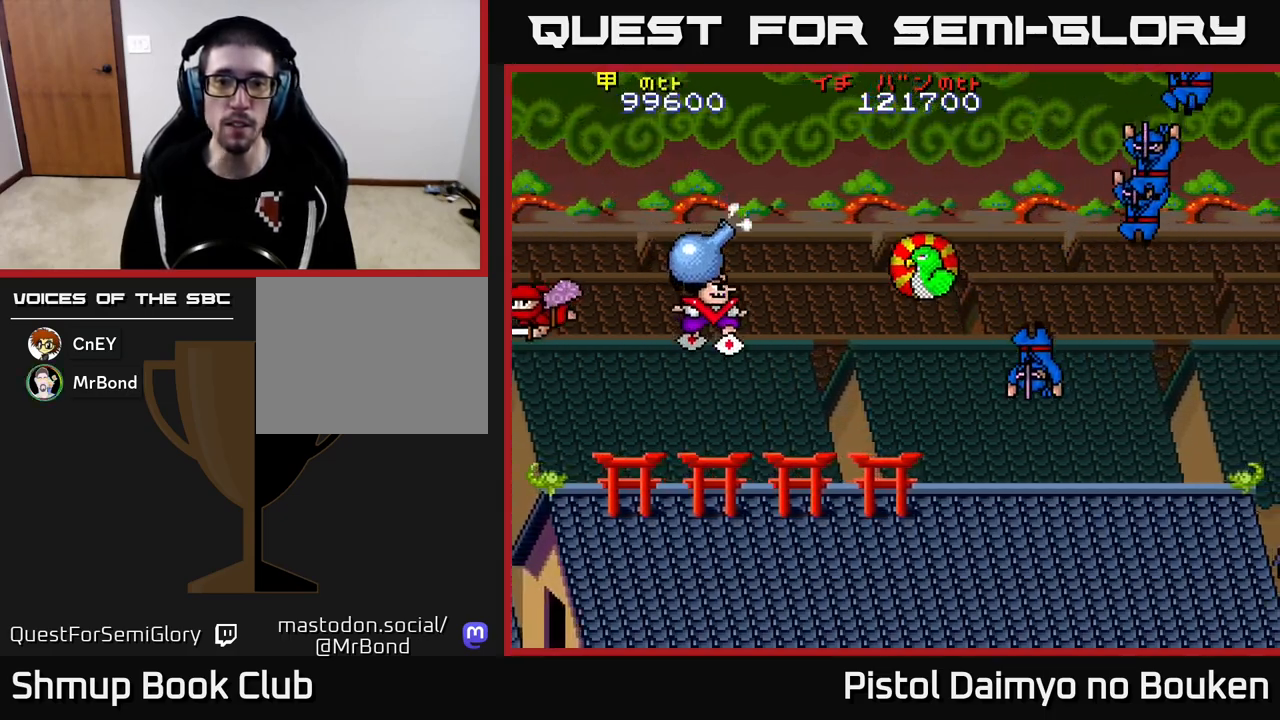
{"buttons": ["A", "DPAD_DOWN", "DPAD_LEFT"], "left_stick": "center", "events": [[67, "A", "up"], [83, "DPAD_DOWN", "up"], [150, "A", "down"], [233, "A", "up"], [300, "A", "down"], [333, "DPAD_RIGHT", "up"], [383, "DPAD_DOWN", "down"], [383, "DPAD_LEFT", "down"], [417, "A", "up"], [467, "A", "down"]]}
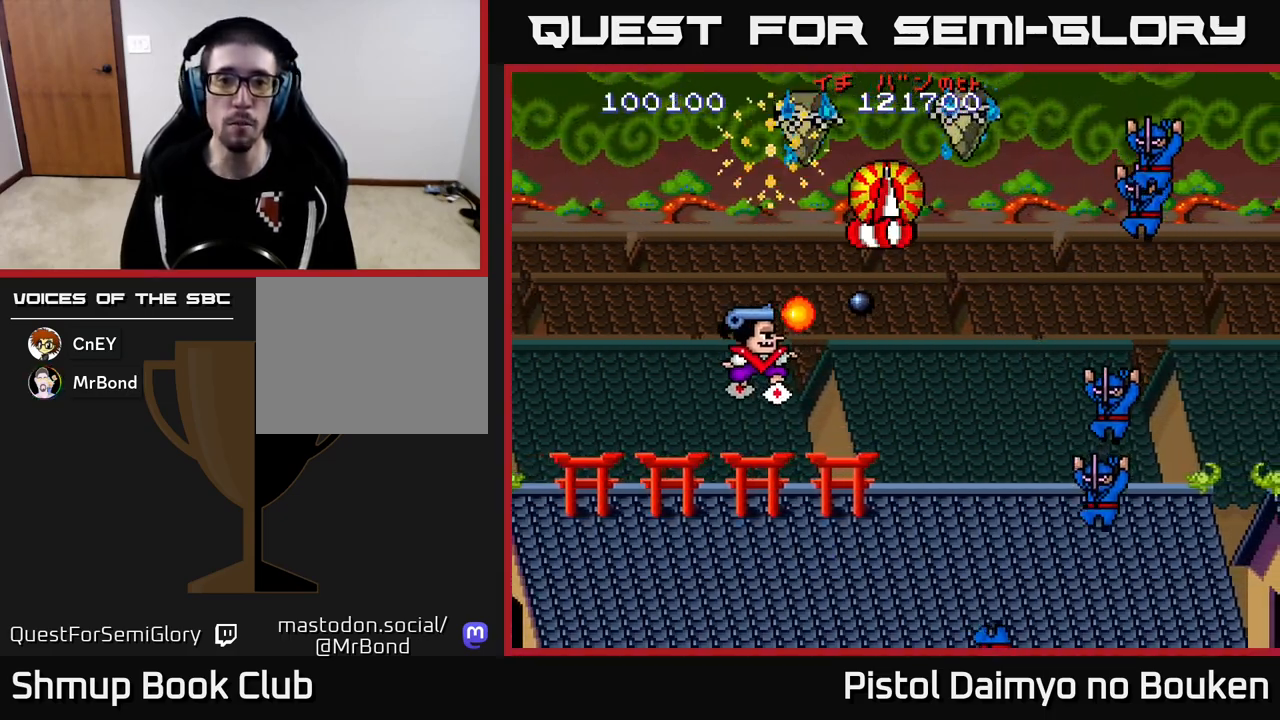
{"buttons": ["A", "DPAD_RIGHT"], "left_stick": "center", "events": [[33, "DPAD_LEFT", "up"], [150, "A", "up"], [150, "DPAD_RIGHT", "down"], [183, "A", "down"], [283, "DPAD_DOWN", "up"], [317, "DPAD_DOWN", "down"], [350, "DPAD_DOWN", "up"]]}
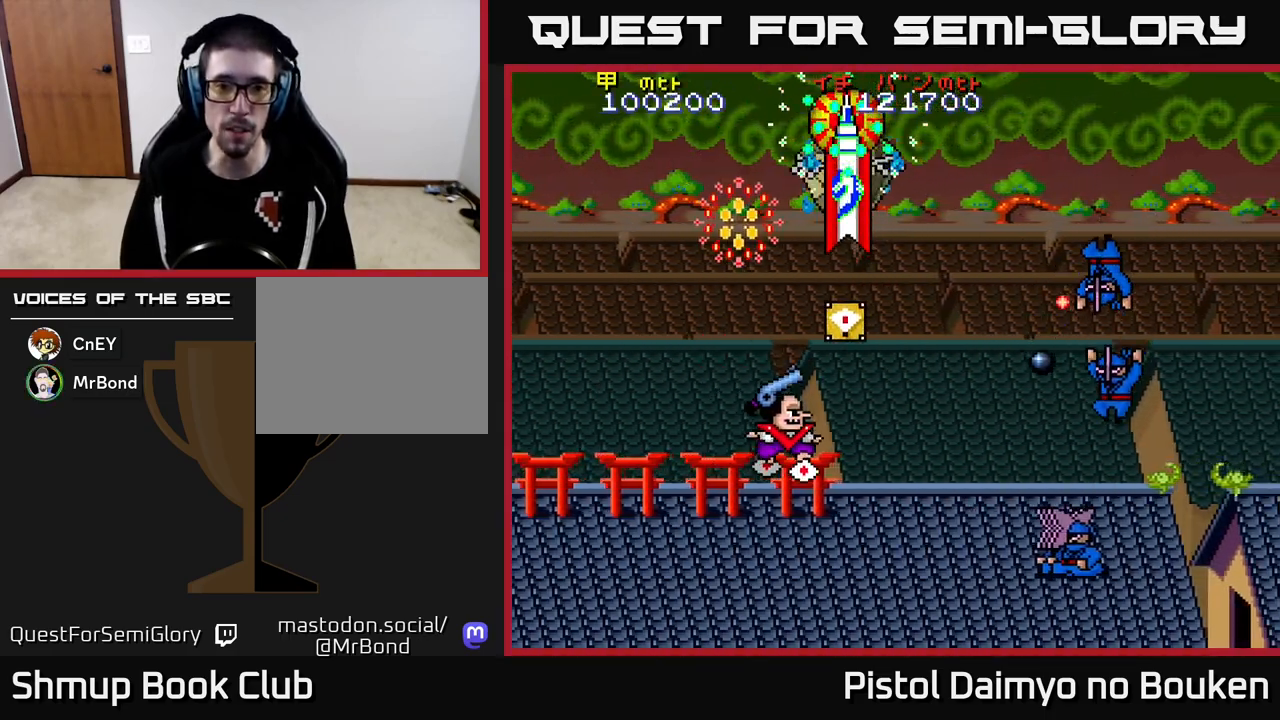
{"buttons": ["A", "DPAD_LEFT"], "left_stick": "center", "events": [[100, "DPAD_UP", "down"], [183, "DPAD_RIGHT", "up"], [200, "DPAD_UP", "up"], [267, "DPAD_LEFT", "down"]]}
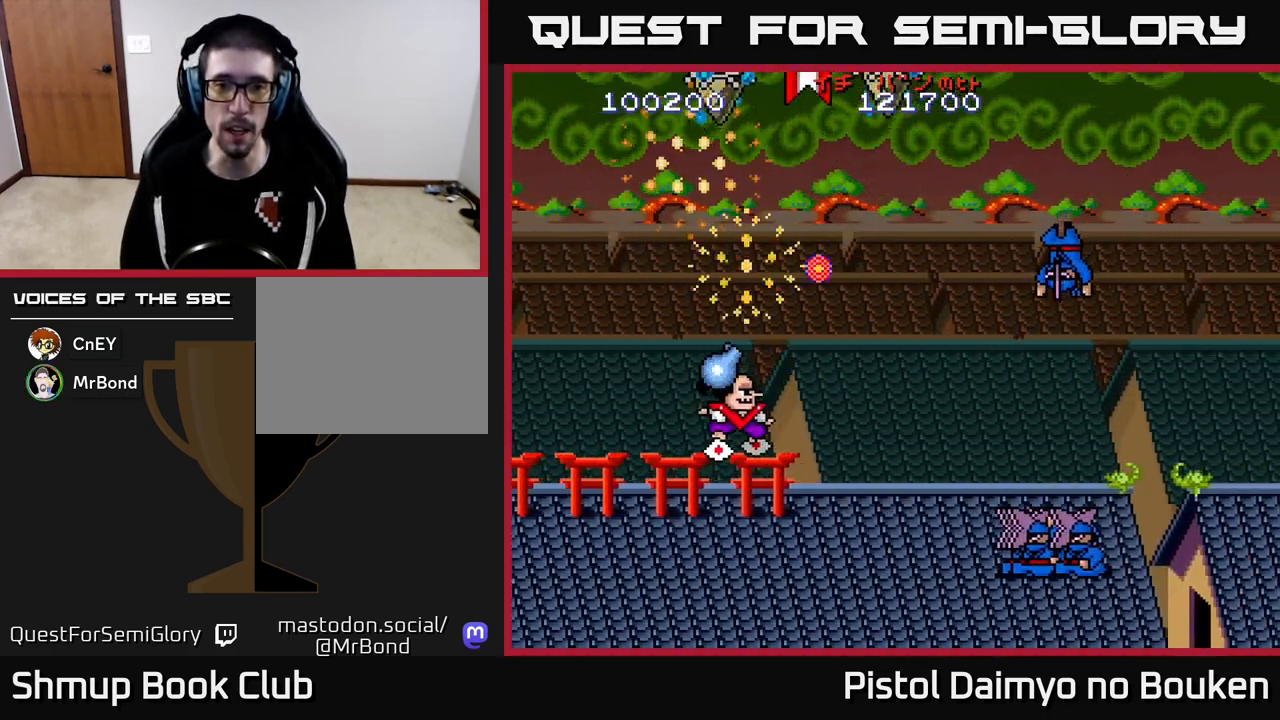
{"buttons": ["A", "DPAD_DOWN"], "left_stick": "center", "events": [[117, "DPAD_DOWN", "down"], [167, "DPAD_LEFT", "up"], [300, "DPAD_LEFT", "down"], [333, "DPAD_DOWN", "up"], [433, "DPAD_DOWN", "down"], [467, "DPAD_LEFT", "up"]]}
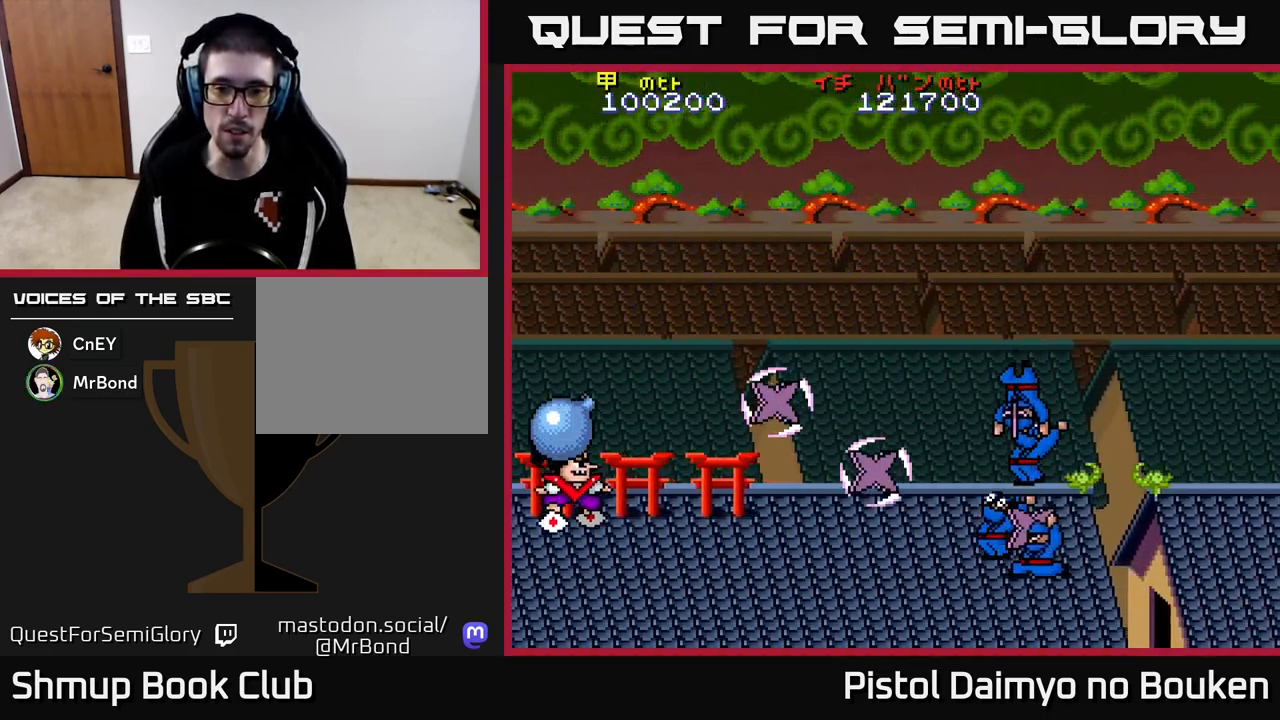
{"buttons": ["A", "DPAD_DOWN", "DPAD_RIGHT"], "left_stick": "center", "events": [[33, "A", "up"], [100, "DPAD_RIGHT", "down"], [117, "A", "down"], [217, "A", "up"], [300, "A", "down"]]}
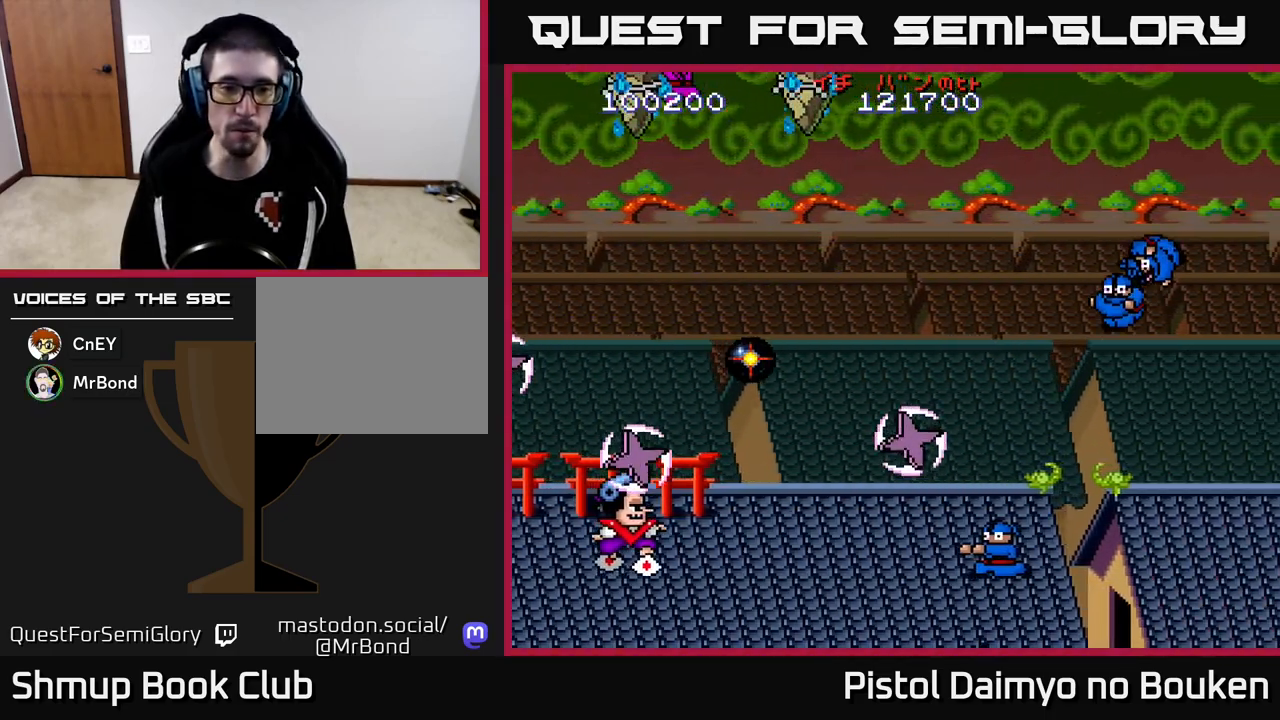
{"buttons": ["A", "DPAD_RIGHT"], "left_stick": "center", "events": [[300, "DPAD_DOWN", "up"]]}
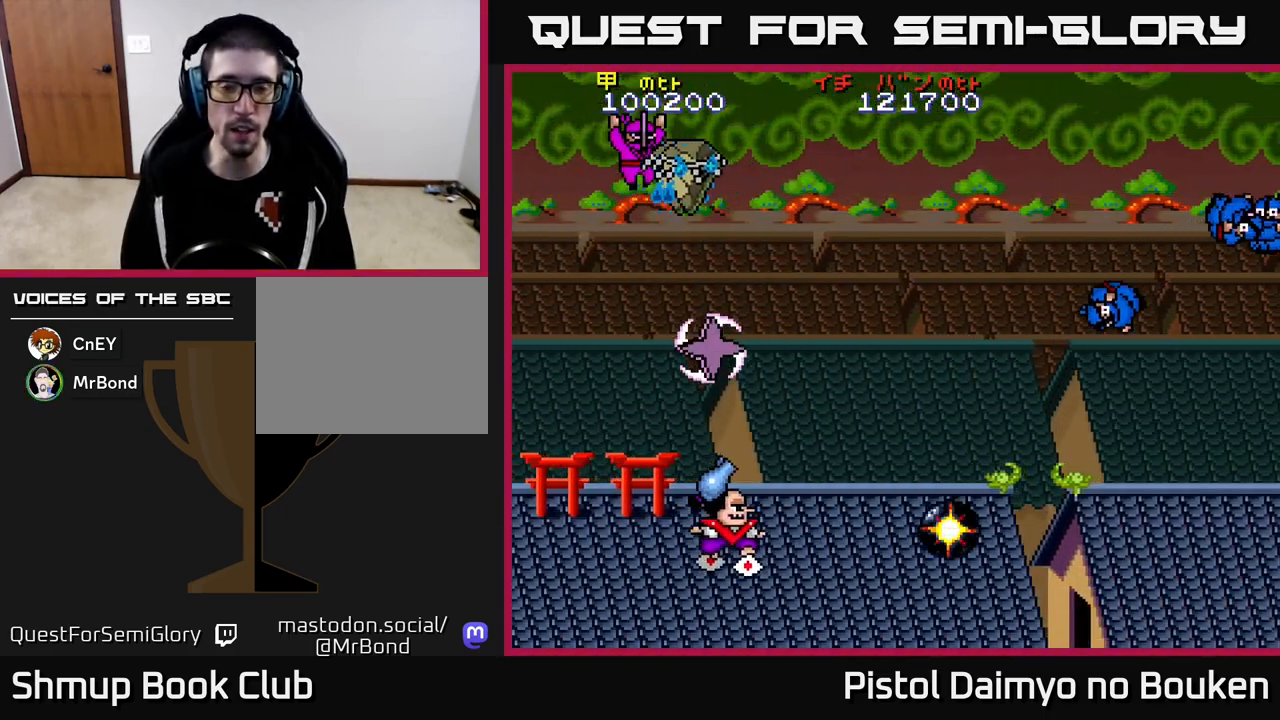
{"buttons": ["A", "DPAD_UP", "DPAD_RIGHT"], "left_stick": "center", "events": [[183, "DPAD_UP", "down"]]}
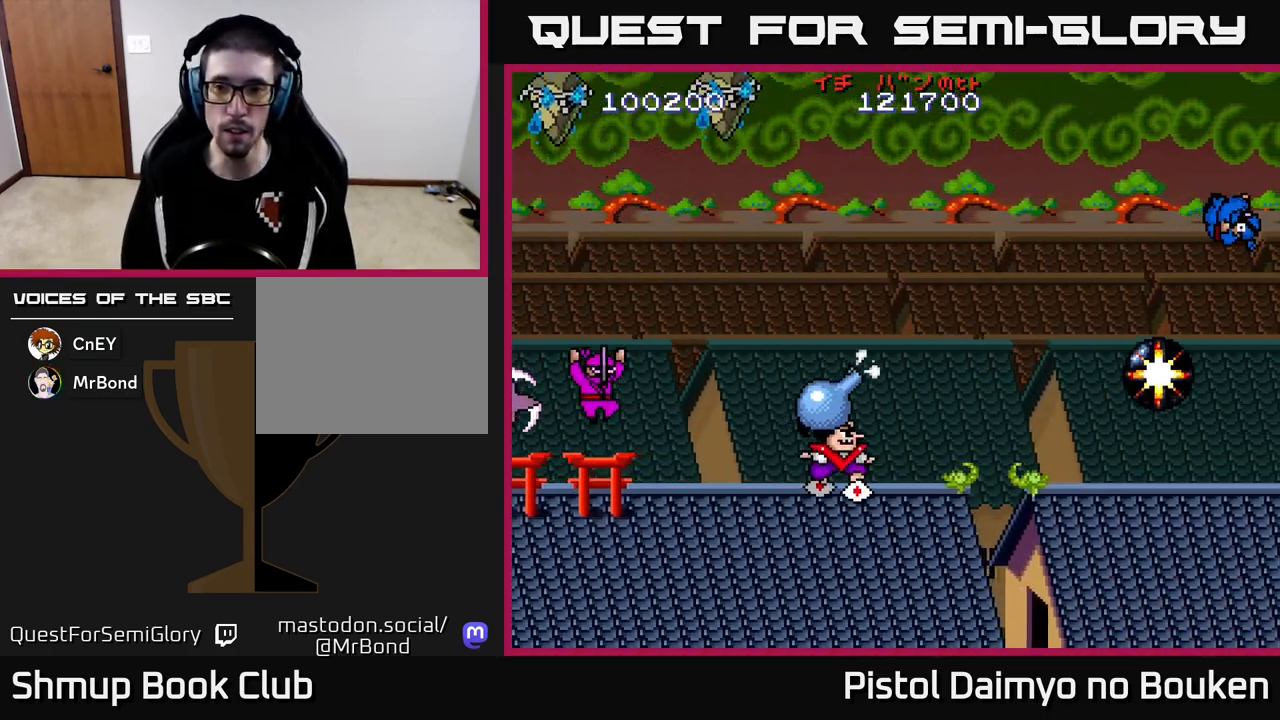
{"buttons": ["A", "DPAD_UP"], "left_stick": "center", "events": [[450, "DPAD_RIGHT", "up"]]}
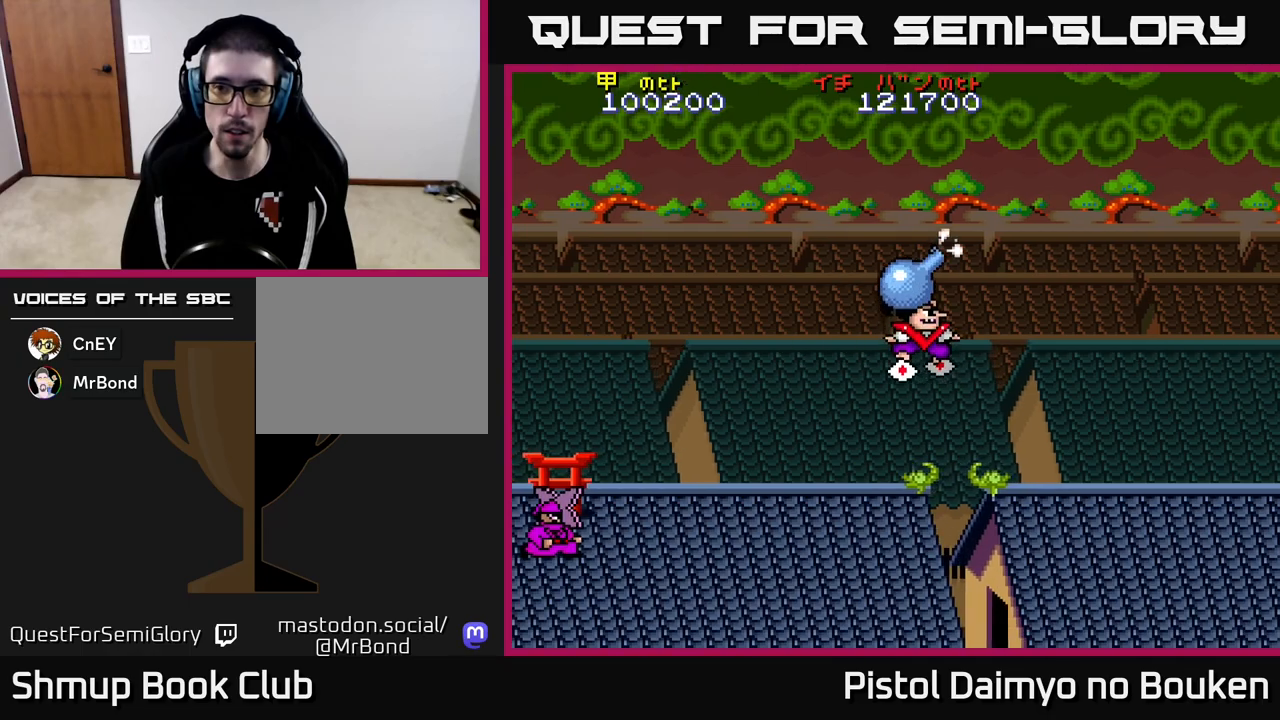
{"buttons": ["A", "DPAD_DOWN"], "left_stick": "center", "events": [[417, "DPAD_UP", "up"], [450, "DPAD_DOWN", "down"]]}
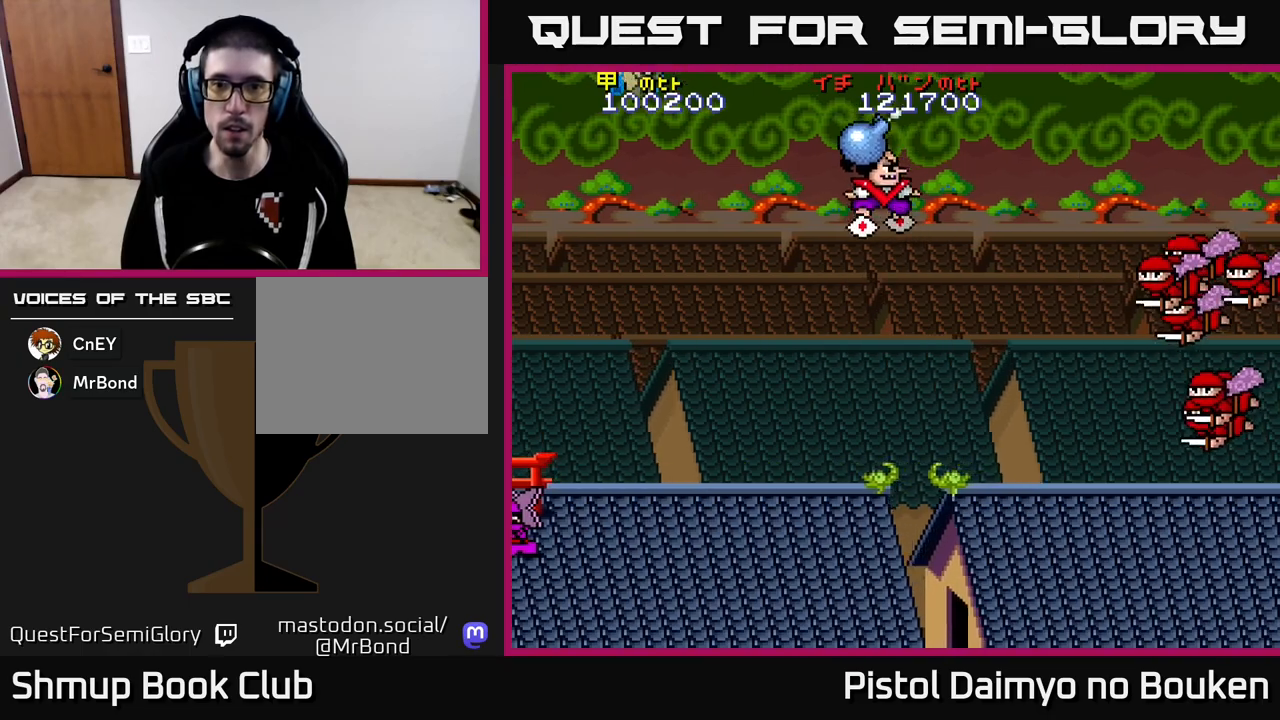
{"buttons": ["A", "DPAD_DOWN"], "left_stick": "center", "events": [[400, "DPAD_RIGHT", "down"], [417, "A", "up"], [500, "A", "down"], [500, "DPAD_RIGHT", "up"]]}
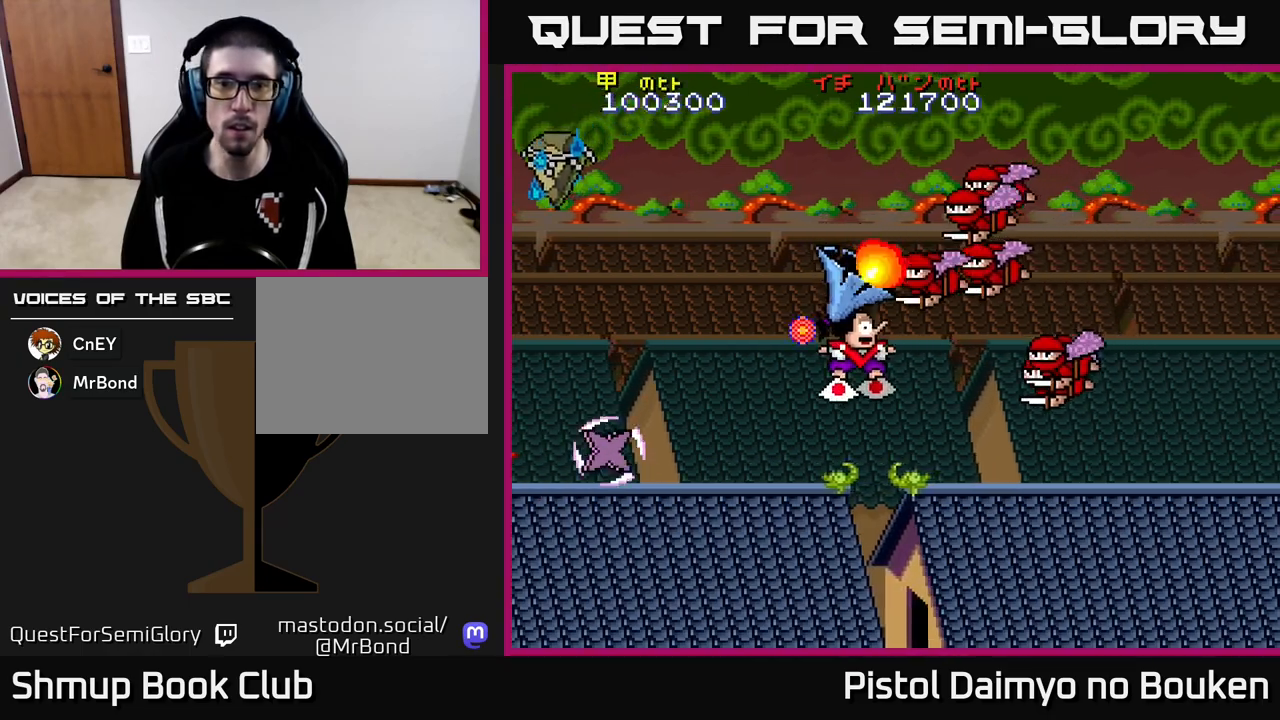
{"buttons": ["A", "DPAD_DOWN", "DPAD_LEFT"], "left_stick": "center", "events": [[50, "A", "up"], [150, "A", "down"], [217, "A", "up"], [283, "A", "down"], [300, "DPAD_LEFT", "down"], [367, "A", "up"], [450, "A", "down"]]}
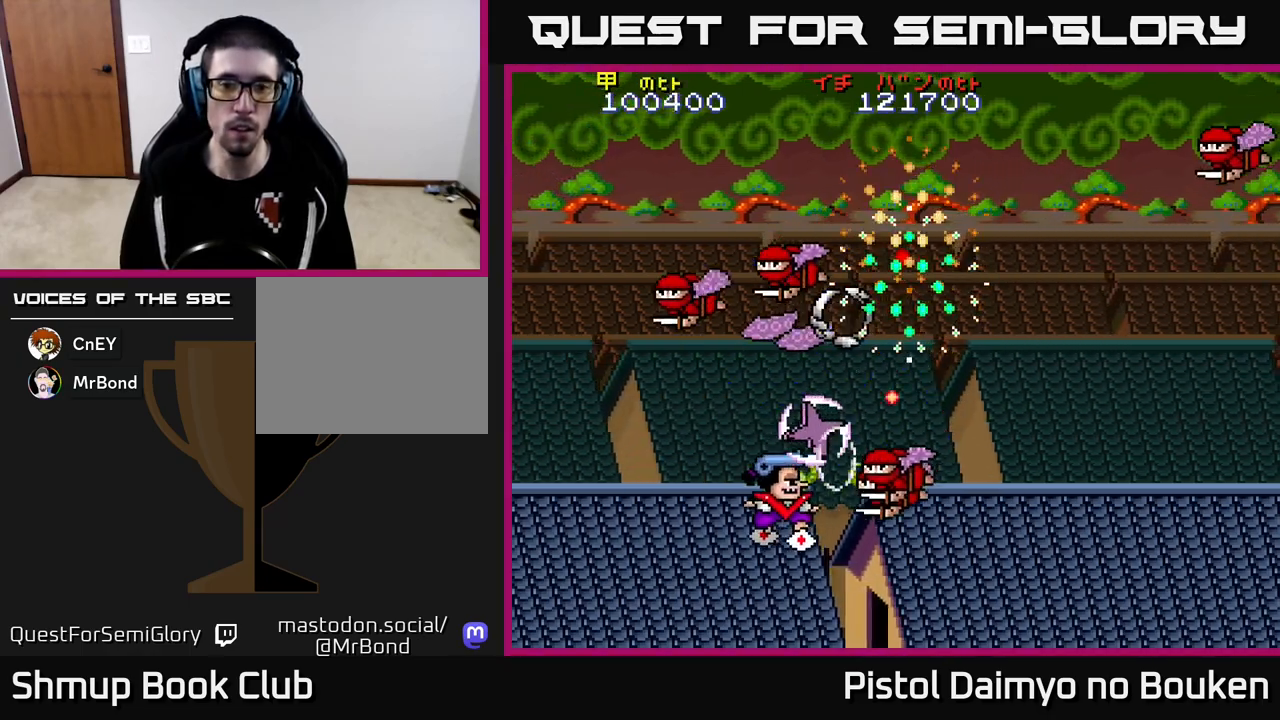
{"buttons": ["DPAD_LEFT"], "left_stick": "center", "events": [[33, "A", "up"], [100, "A", "down"], [183, "A", "up"], [200, "DPAD_DOWN", "up"], [267, "A", "down"], [300, "DPAD_LEFT", "up"], [333, "A", "up"], [333, "DPAD_RIGHT", "down"], [383, "DPAD_DOWN", "down"], [417, "DPAD_DOWN", "up"], [417, "DPAD_RIGHT", "up"], [433, "A", "down"], [433, "DPAD_LEFT", "down"], [500, "A", "up"]]}
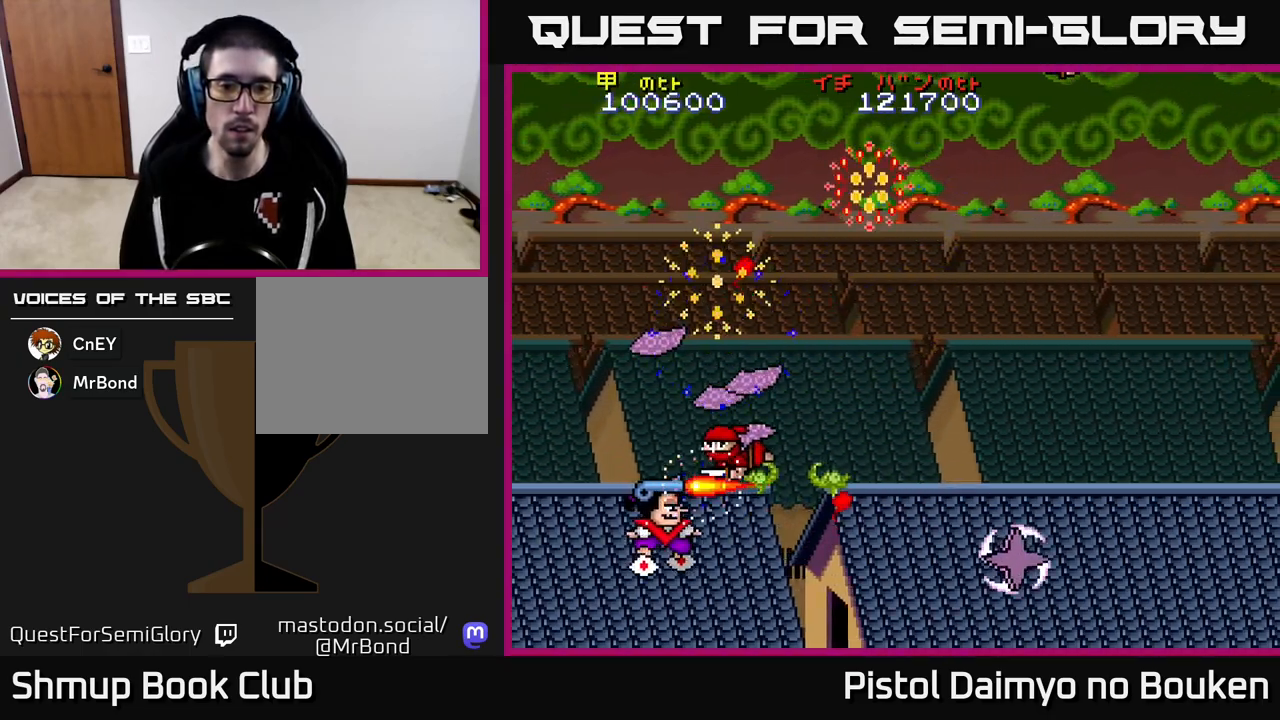
{"buttons": ["A", "DPAD_UP", "DPAD_RIGHT"], "left_stick": "center", "events": [[83, "DPAD_LEFT", "up"], [100, "A", "down"], [100, "DPAD_RIGHT", "down"], [167, "A", "up"], [250, "A", "down"], [383, "DPAD_RIGHT", "up"], [383, "DPAD_UP", "down"], [500, "DPAD_RIGHT", "down"]]}
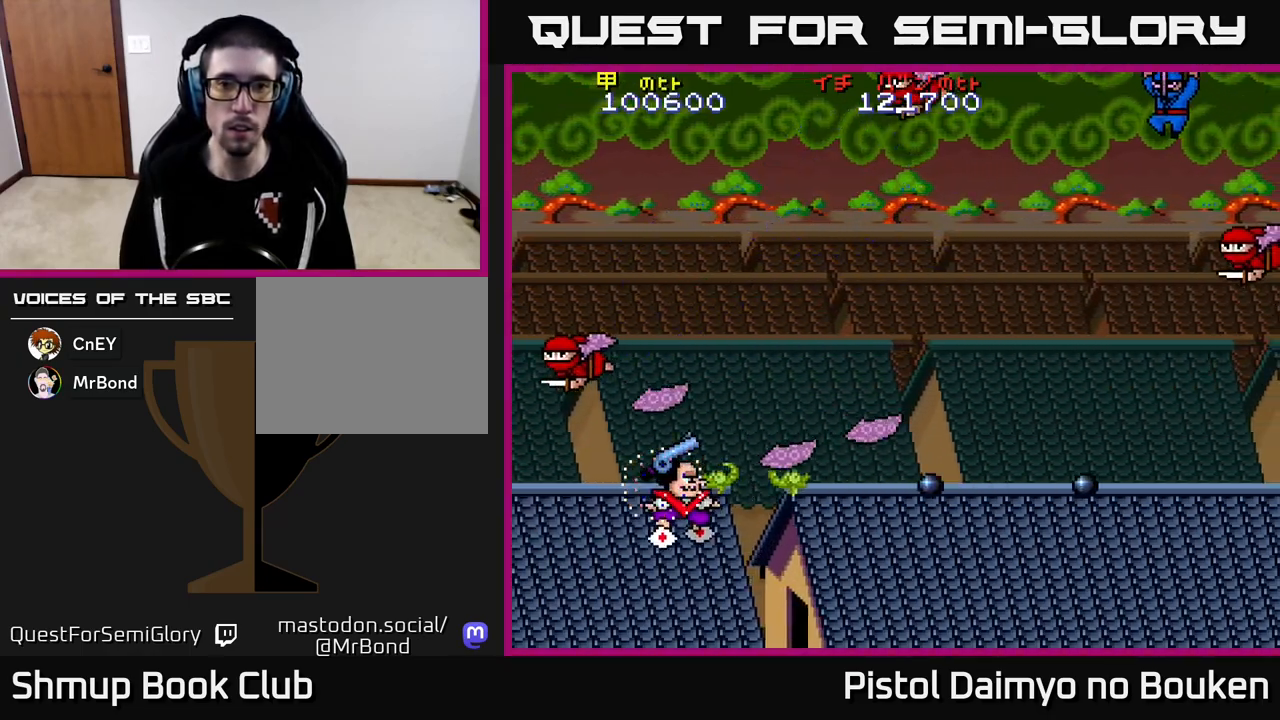
{"buttons": ["A", "DPAD_DOWN", "DPAD_RIGHT"], "left_stick": "center", "events": [[217, "DPAD_UP", "up"], [367, "DPAD_DOWN", "down"]]}